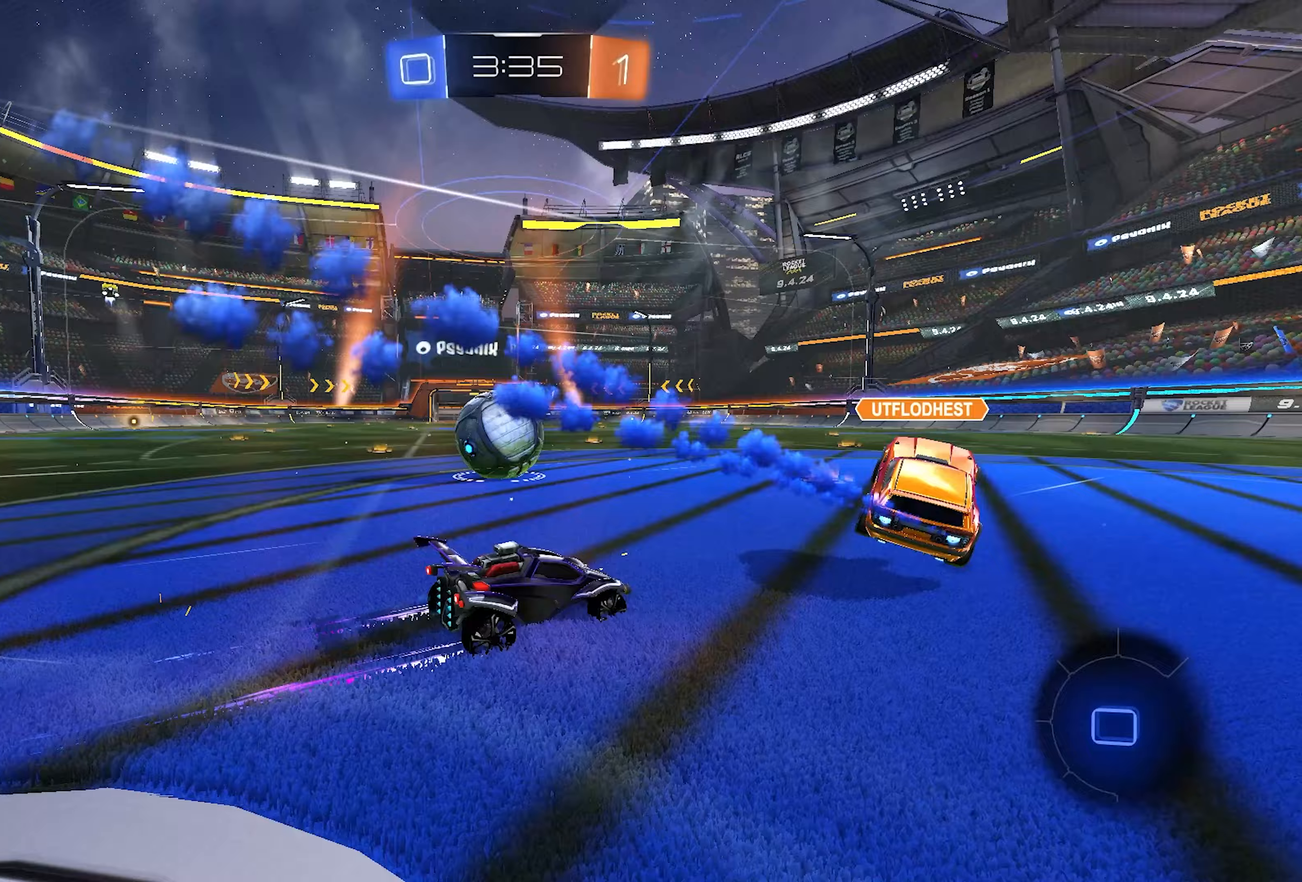
Gameplay with a controller (PlayStation layout); each line is a JSON object with the inputs held at the frame after it. "events" lists button and stick changes between this image and that frame as [ms after this image, input, new state], when the widget could be followed in between.
{"buttons": ["SQUARE", "R2"], "left_stick": "left", "right_stick": "center", "events": [[33, "left_stick", "center"], [100, "left_stick", "left"], [117, "CROSS", "down"], [133, "CROSS", "up"], [217, "CROSS", "down"], [300, "L1", "up"], [383, "SQUARE", "down"], [450, "CROSS", "up"]]}
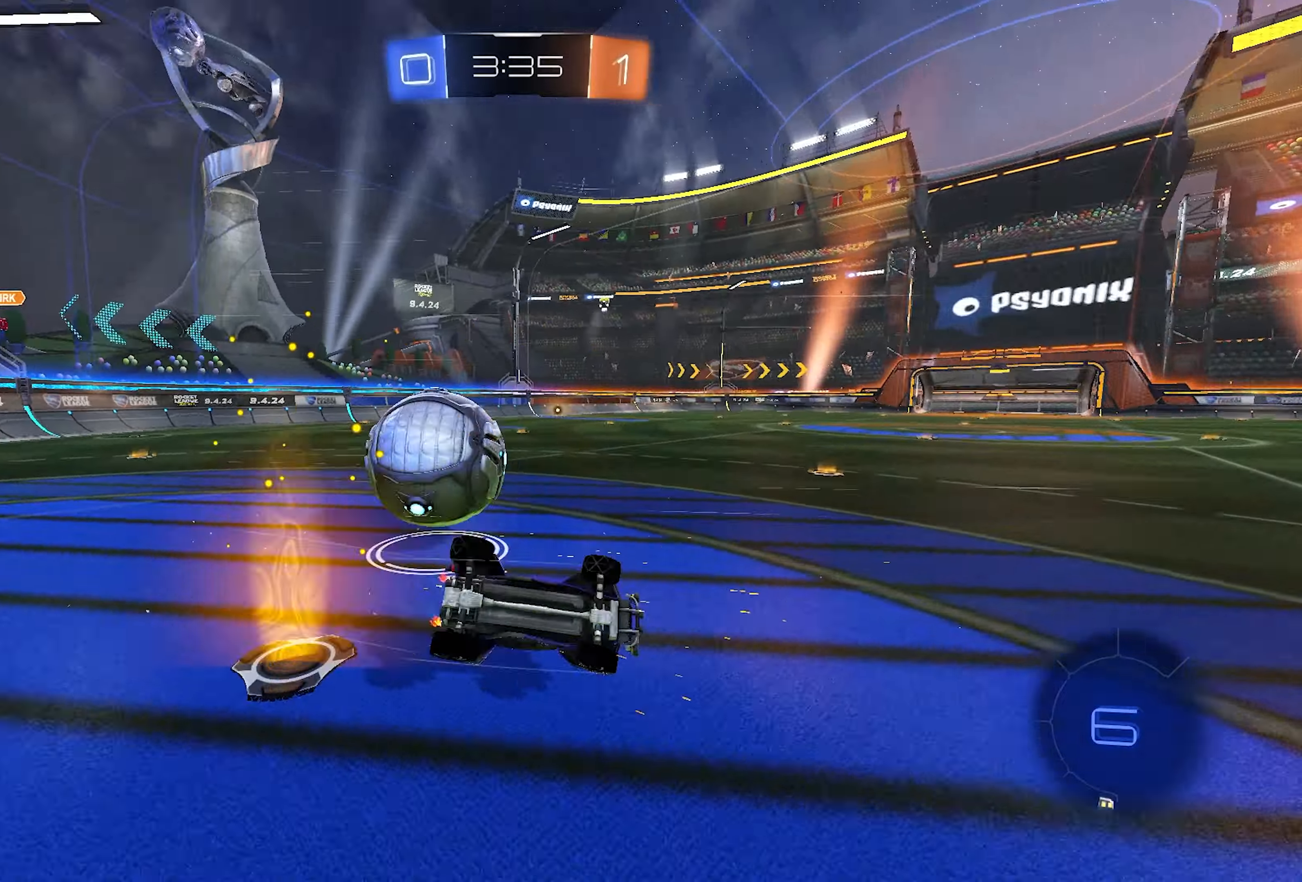
{"buttons": ["R2"], "left_stick": "center", "right_stick": "center", "events": [[17, "TRIANGLE", "down"], [167, "TRIANGLE", "up"], [300, "TRIANGLE", "down"], [350, "SQUARE", "up"], [350, "TRIANGLE", "up"], [450, "left_stick", "center"]]}
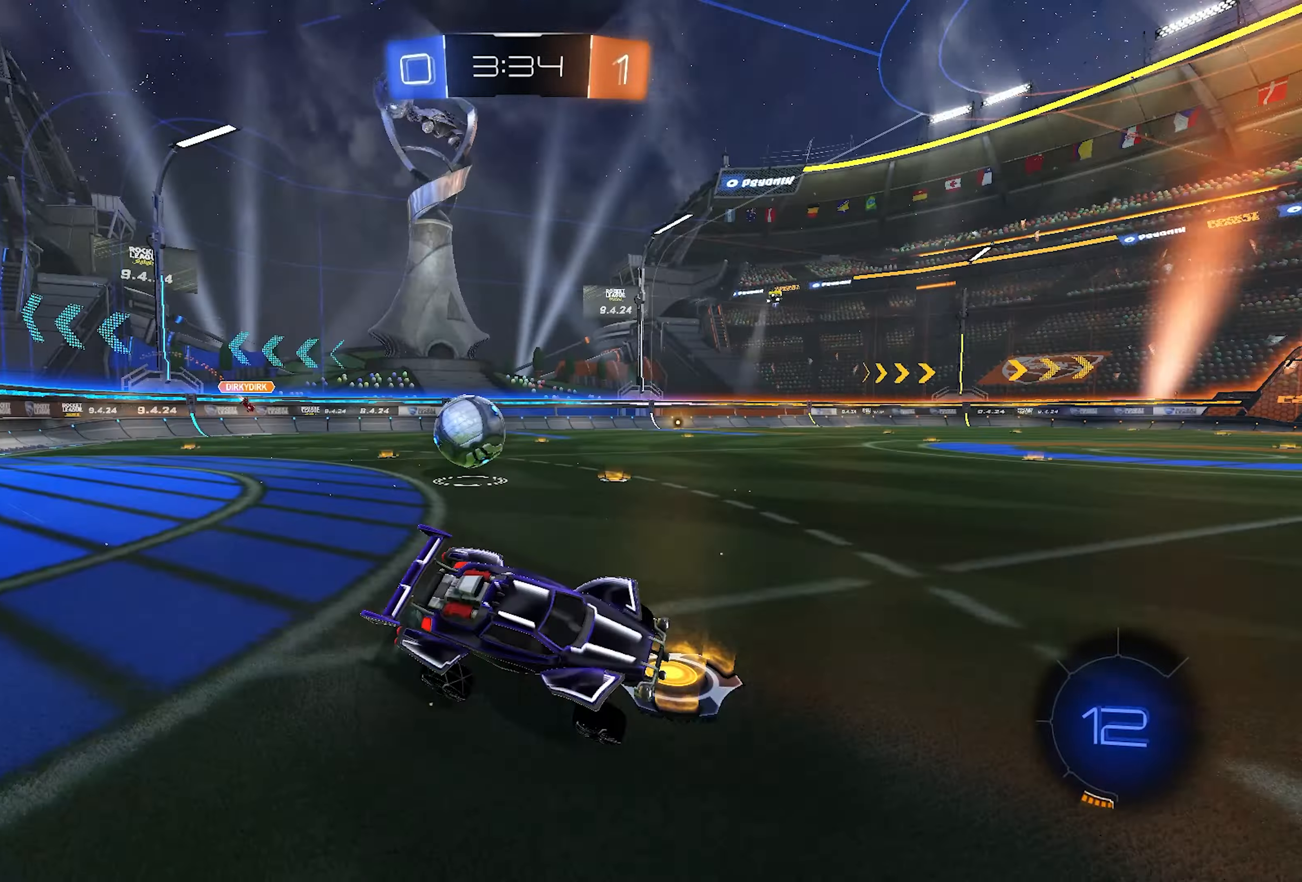
{"buttons": ["R2"], "left_stick": "left", "right_stick": "center", "events": [[83, "left_stick", "left"], [300, "SQUARE", "down"], [350, "SQUARE", "up"]]}
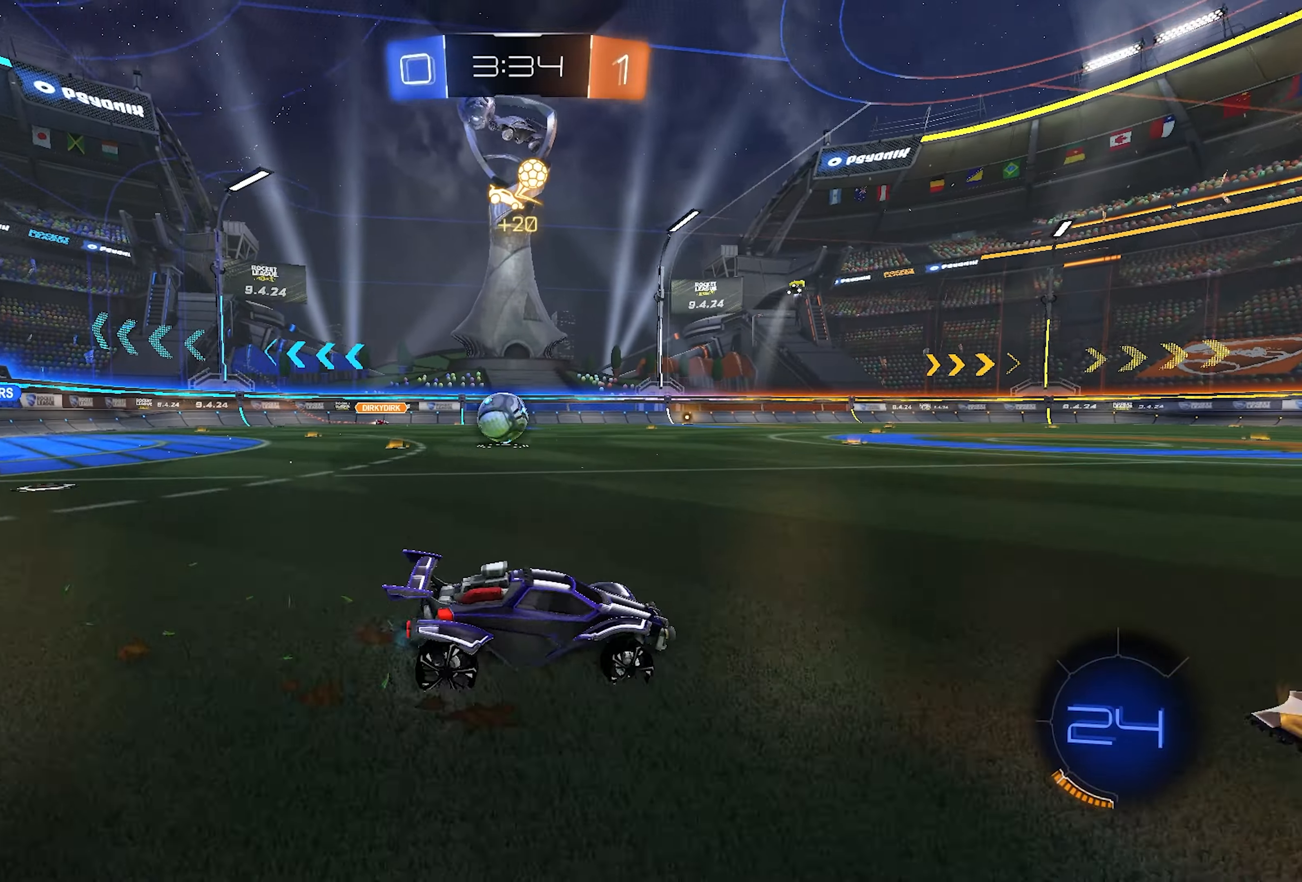
{"buttons": ["R2"], "left_stick": "left", "right_stick": "center", "events": []}
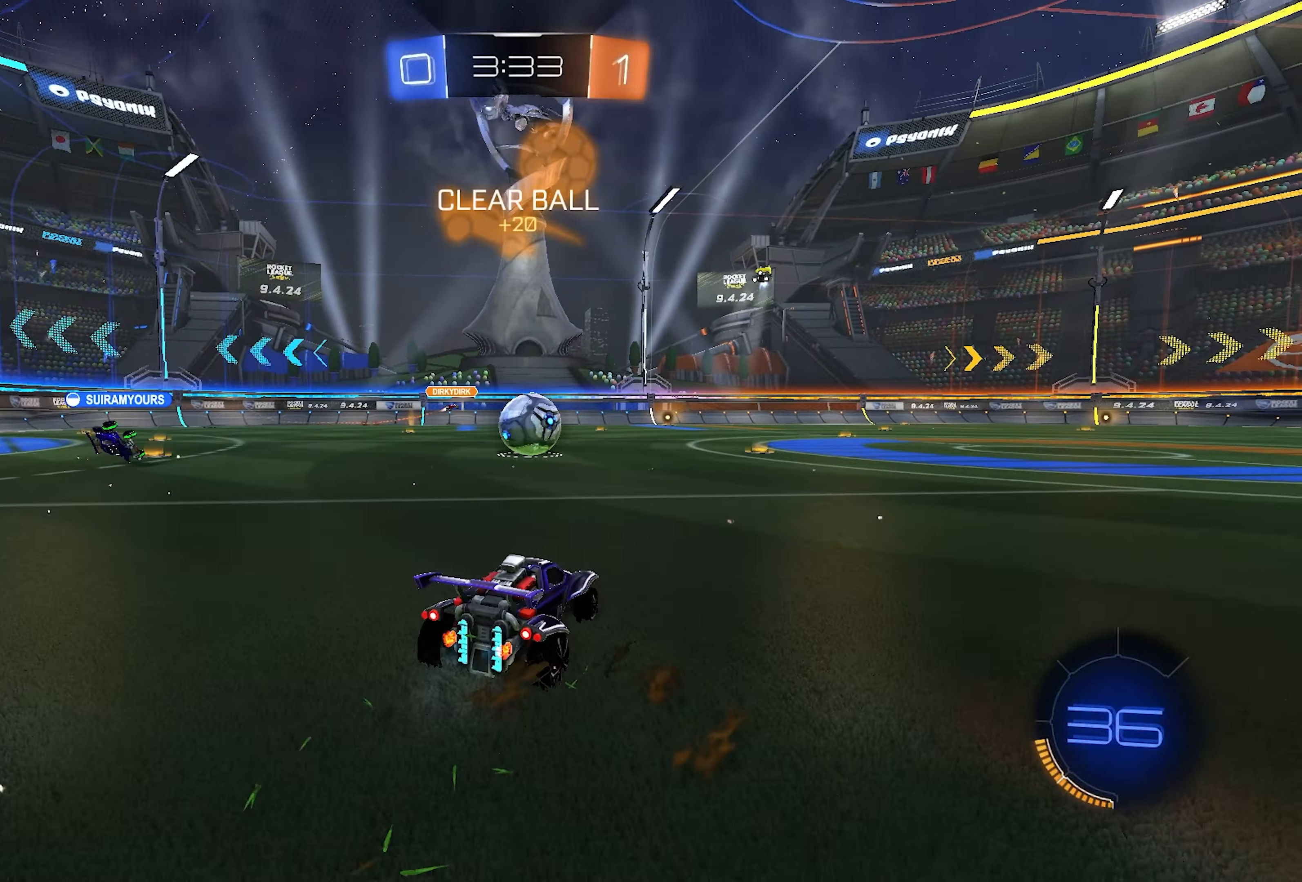
{"buttons": ["R2"], "left_stick": "right", "right_stick": "center", "events": [[33, "left_stick", "center"], [267, "left_stick", "right"]]}
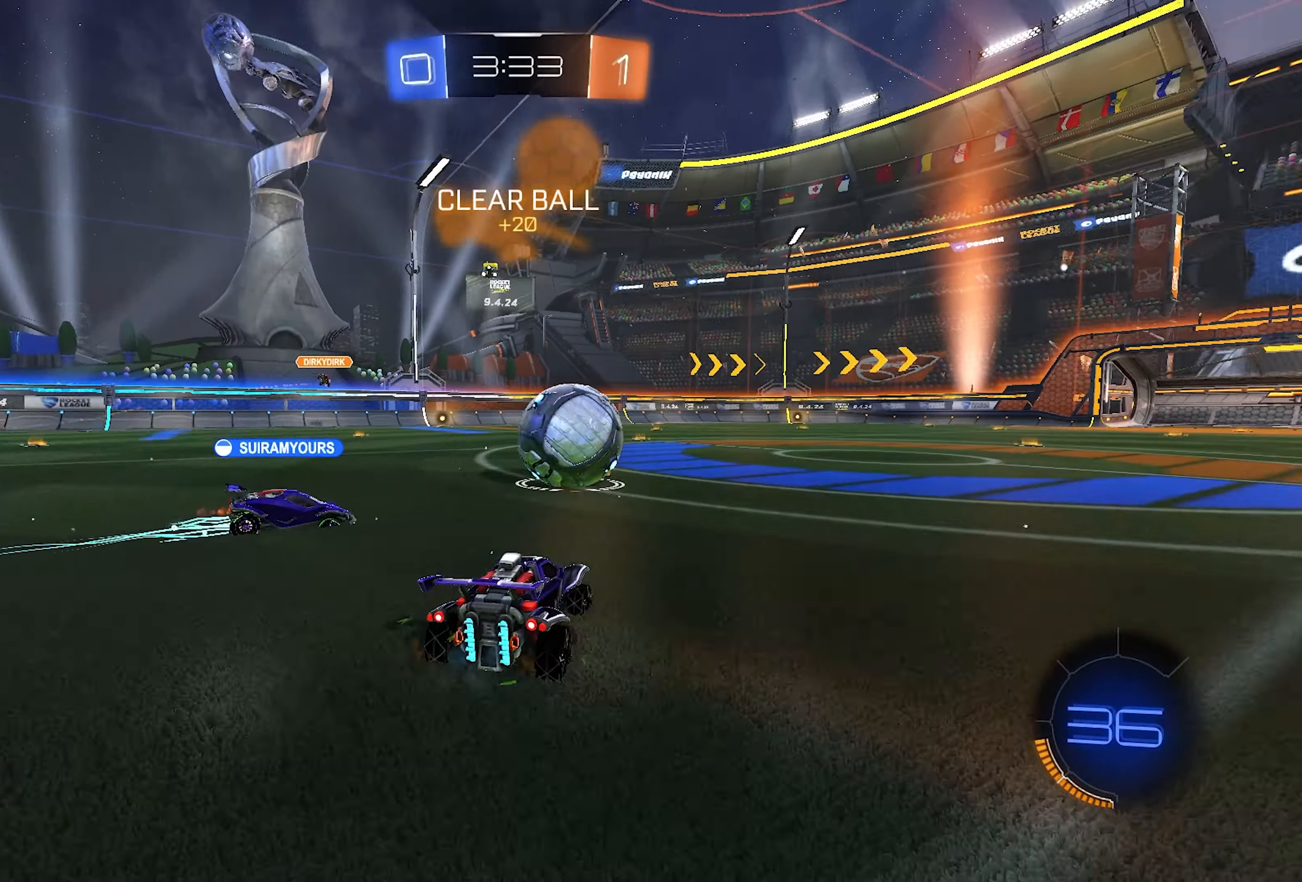
{"buttons": ["R2"], "left_stick": "center", "right_stick": "center", "events": [[283, "left_stick", "center"]]}
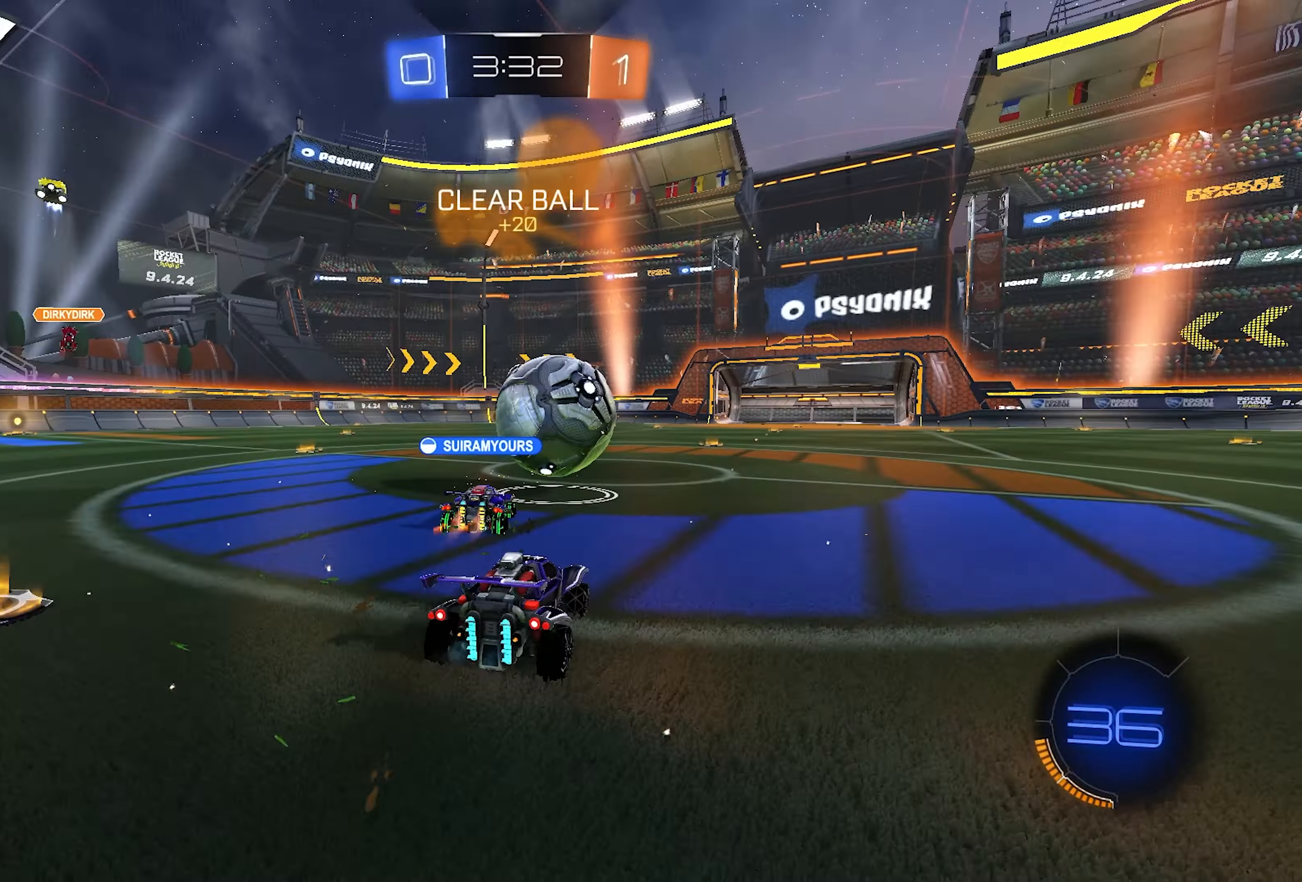
{"buttons": ["L1", "R2"], "left_stick": "right", "right_stick": "center", "events": [[350, "L1", "down"], [467, "left_stick", "right"]]}
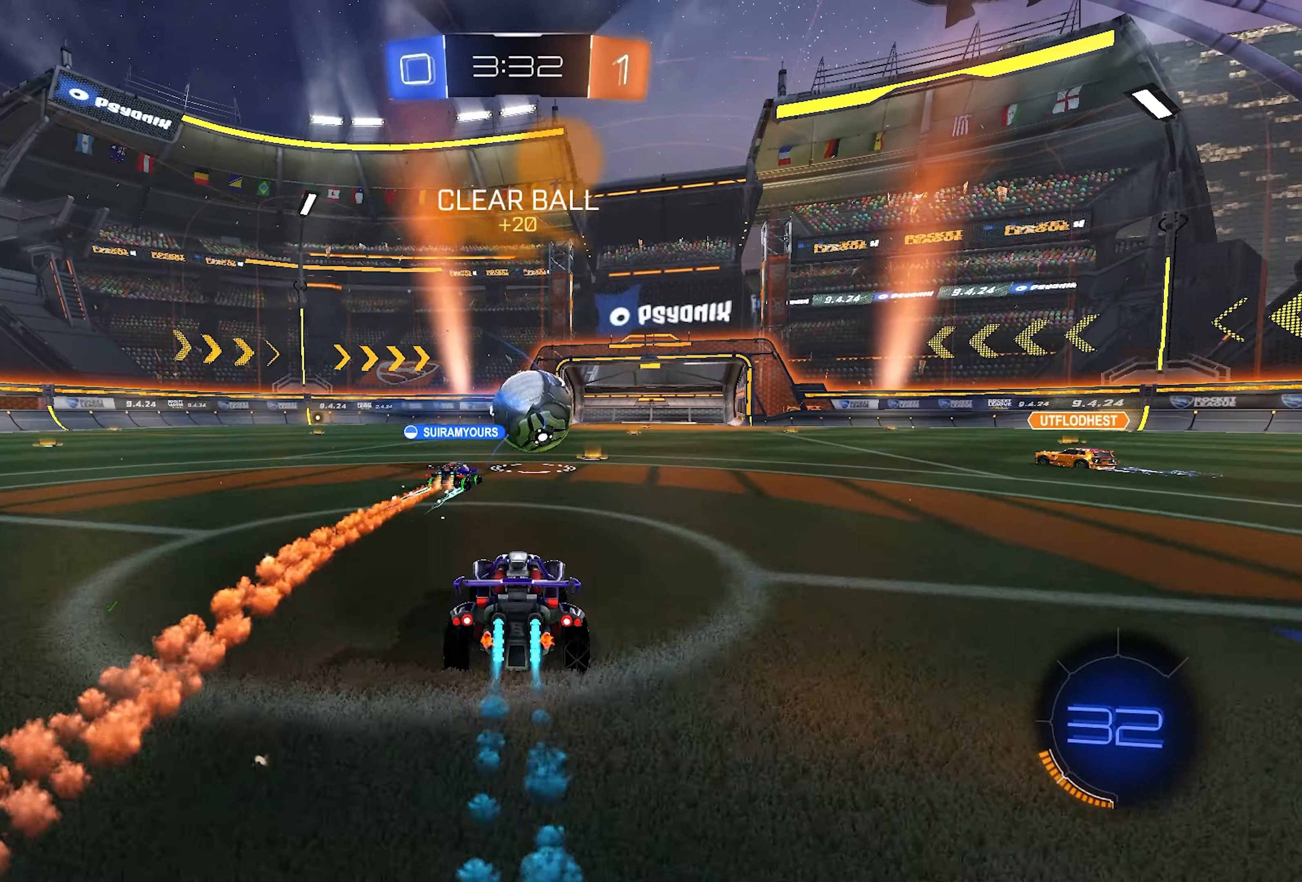
{"buttons": ["R2"], "left_stick": "center", "right_stick": "center", "events": [[67, "left_stick", "center"], [350, "L1", "up"]]}
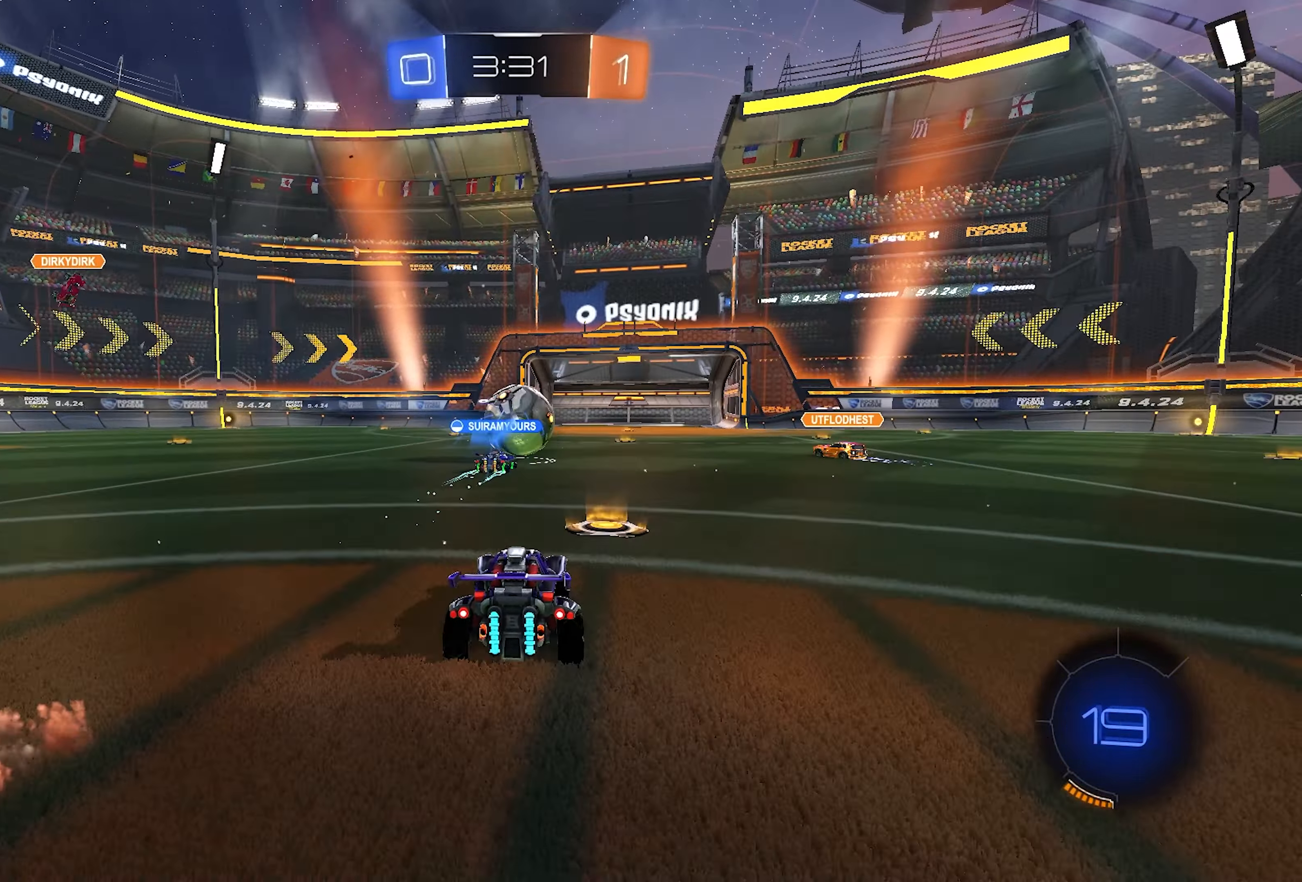
{"buttons": ["R2"], "left_stick": "center", "right_stick": "center", "events": []}
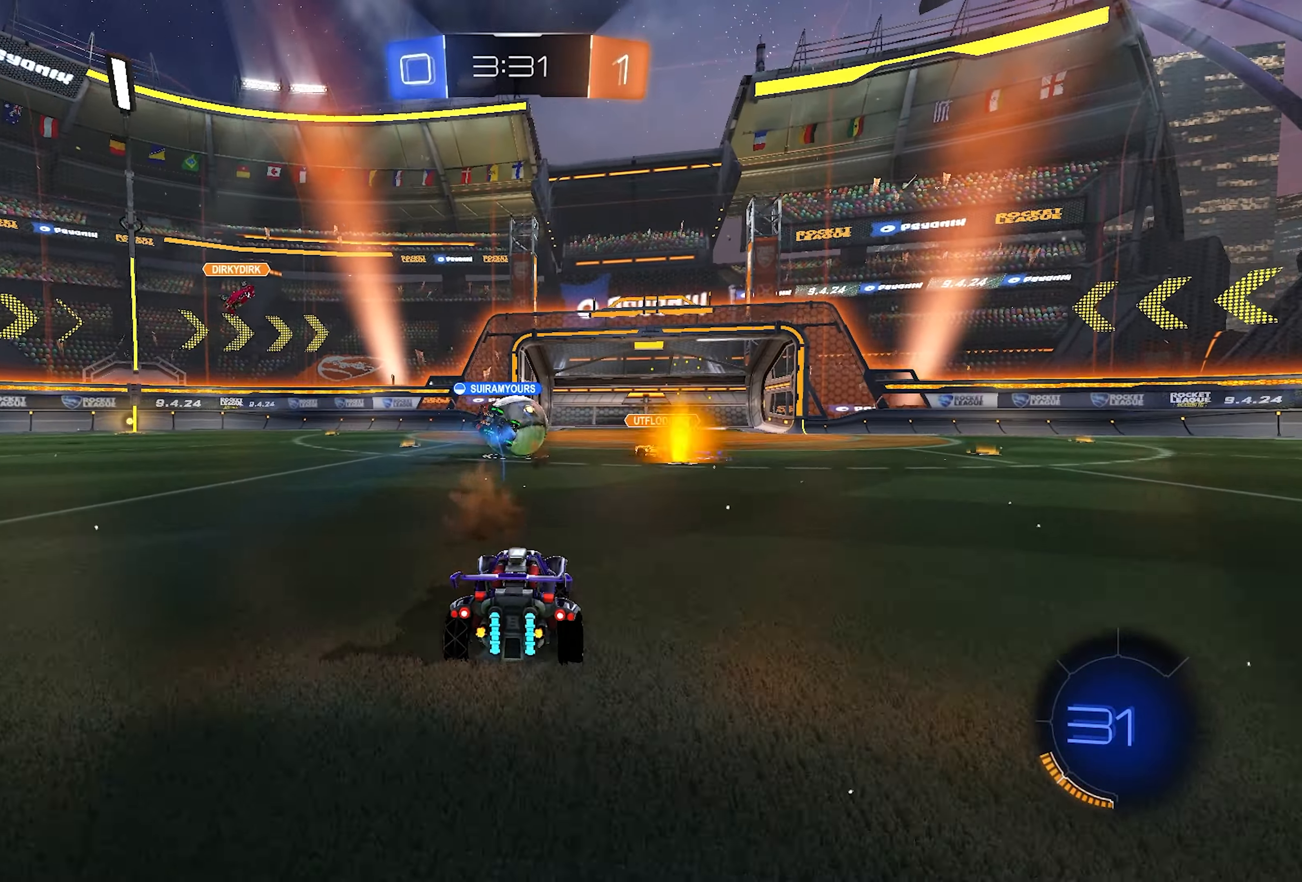
{"buttons": [], "left_stick": "left", "right_stick": "center", "events": [[167, "R2", "up"], [300, "R1", "down"], [300, "left_stick", "left"], [400, "R1", "up"]]}
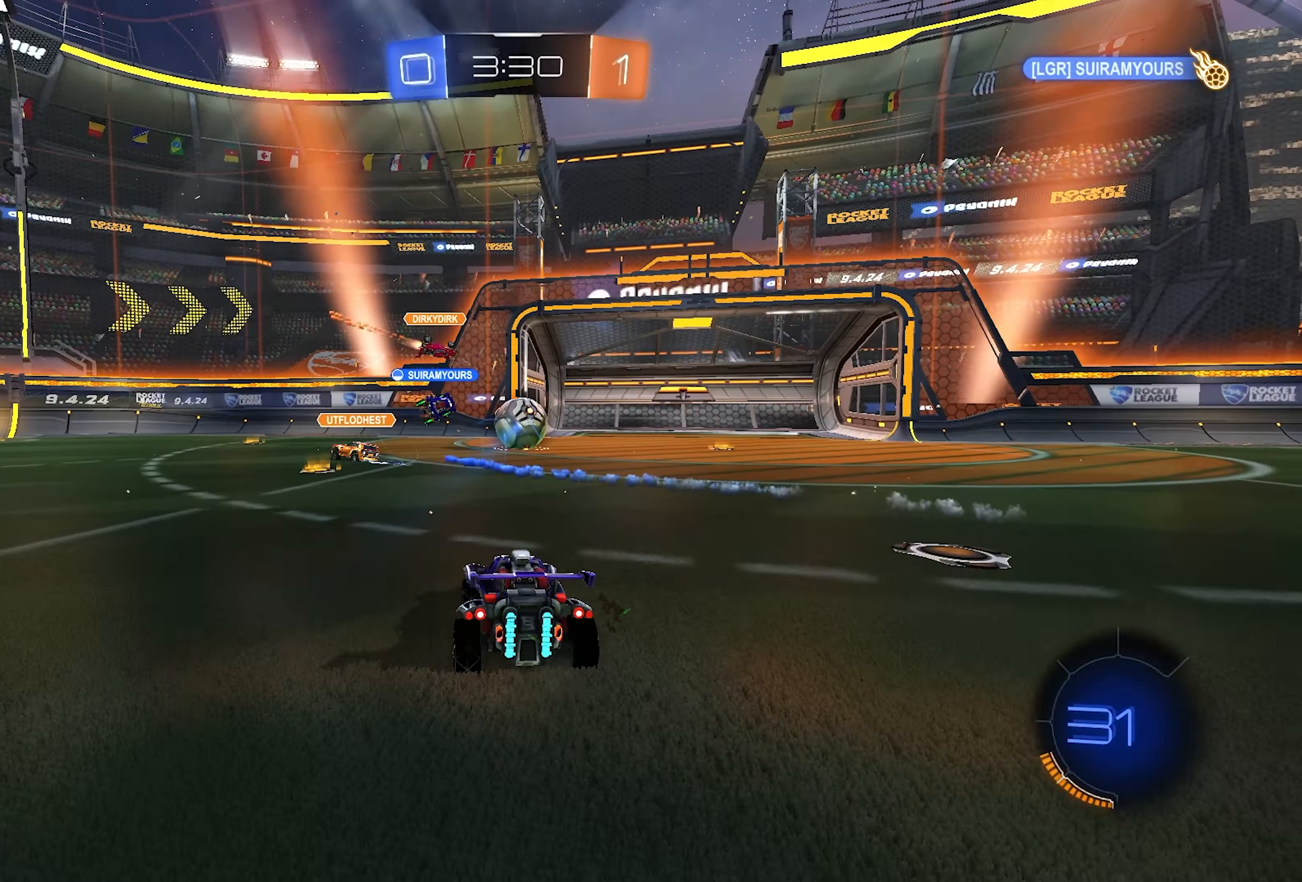
{"buttons": ["R2"], "left_stick": "center", "right_stick": "center", "events": [[83, "left_stick", "center"], [250, "R2", "down"], [250, "left_stick", "right"], [333, "R1", "down"], [333, "R2", "up"], [383, "R1", "up"], [383, "R2", "down"], [400, "left_stick", "center"]]}
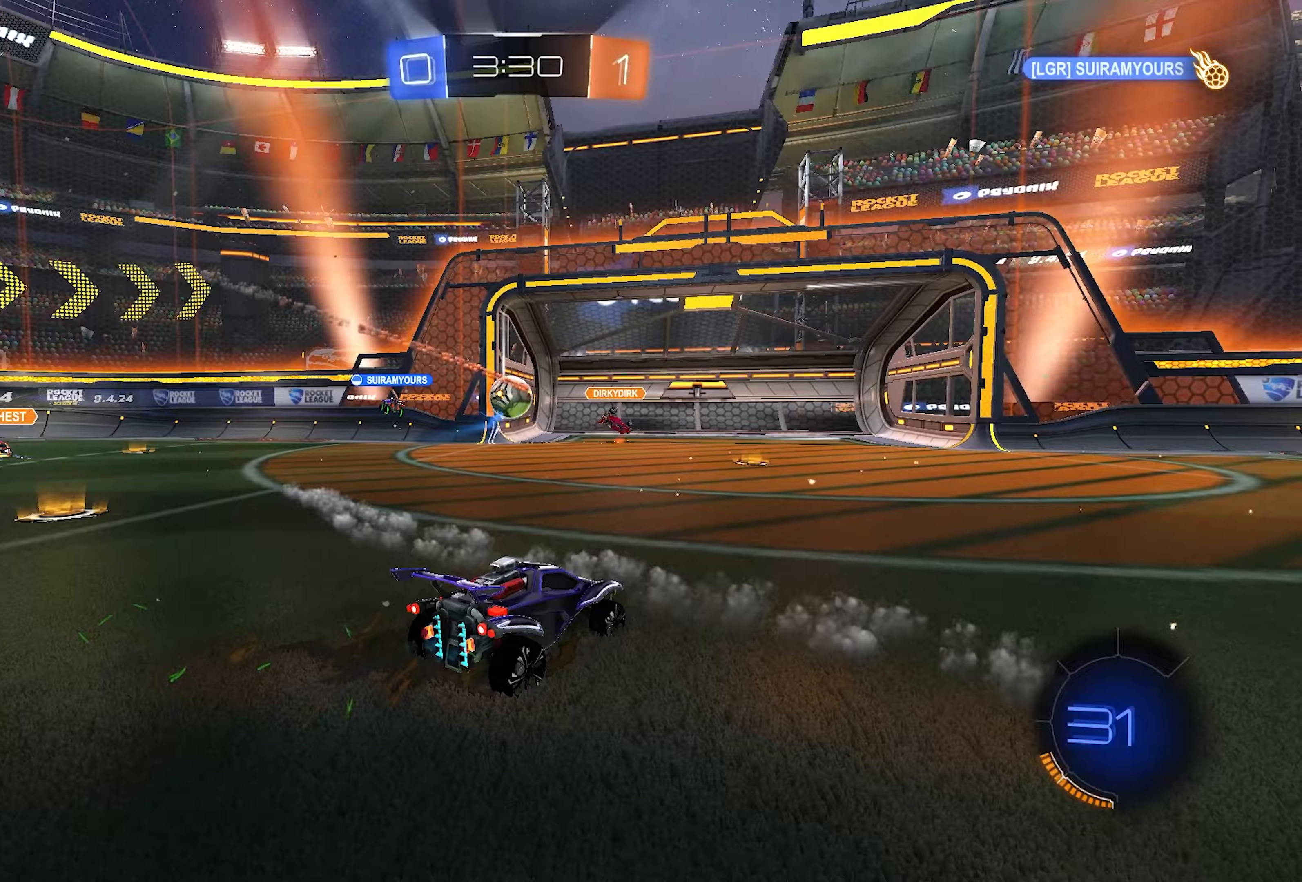
{"buttons": ["R1"], "left_stick": "center", "right_stick": "center", "events": [[117, "left_stick", "left"], [167, "left_stick", "center"], [367, "R2", "up"], [467, "R1", "down"]]}
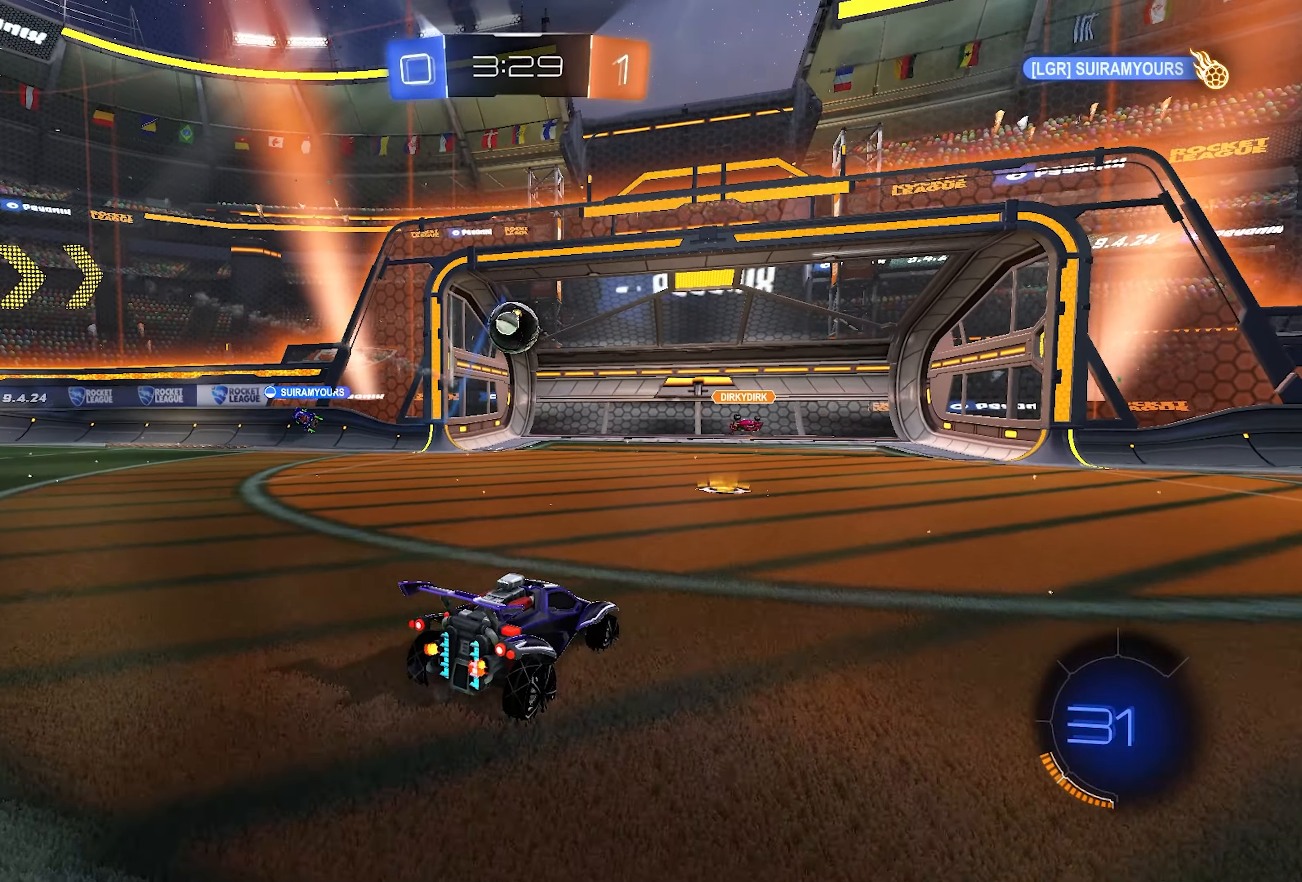
{"buttons": ["R2"], "left_stick": "center", "right_stick": "center", "events": [[17, "R1", "up"], [17, "left_stick", "left"], [167, "L1", "down"], [167, "R2", "down"], [217, "left_stick", "center"], [467, "L1", "up"]]}
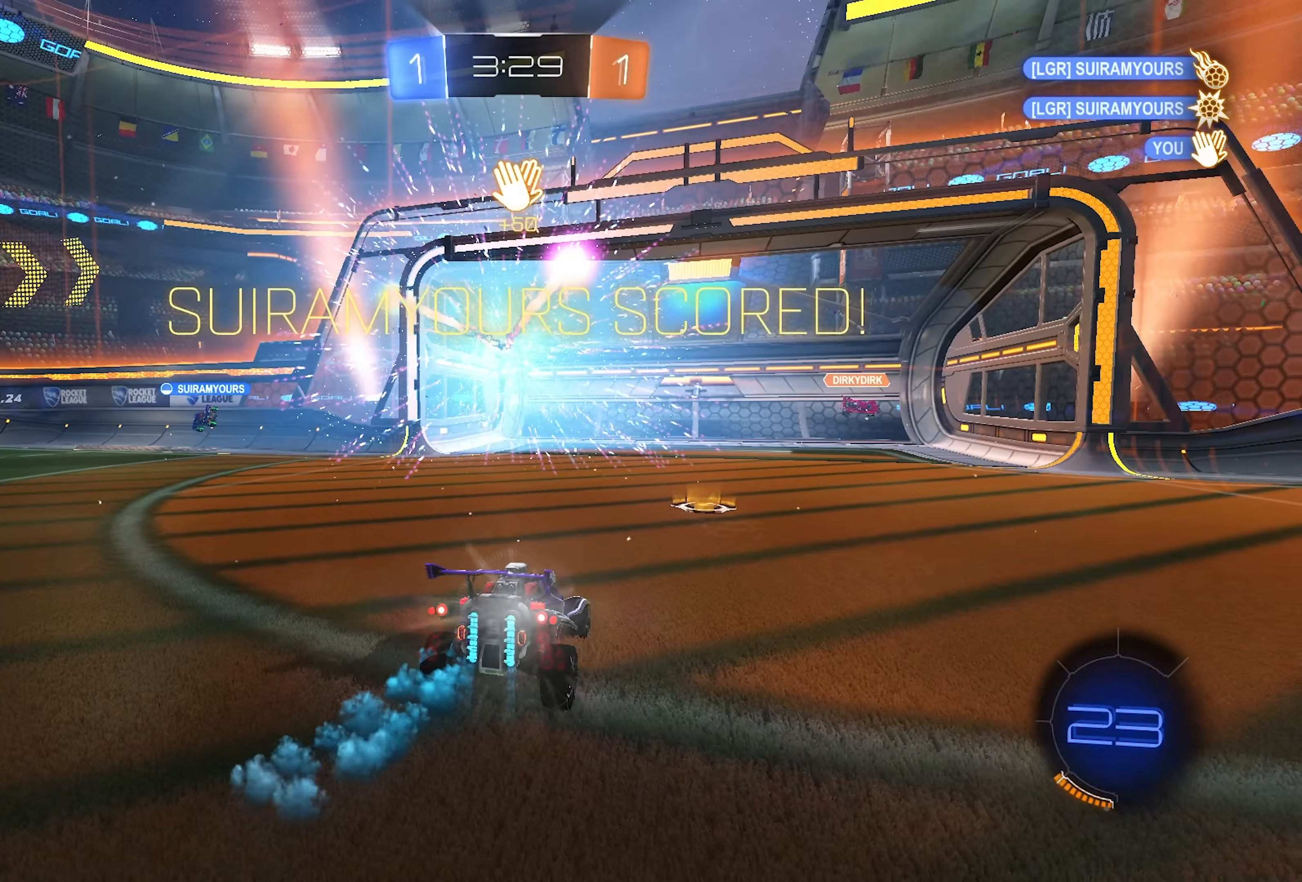
{"buttons": [], "left_stick": "left", "right_stick": "center", "events": [[100, "left_stick", "down-left"], [133, "TRIANGLE", "down"], [167, "left_stick", "left"], [283, "R2", "up"], [283, "TRIANGLE", "up"]]}
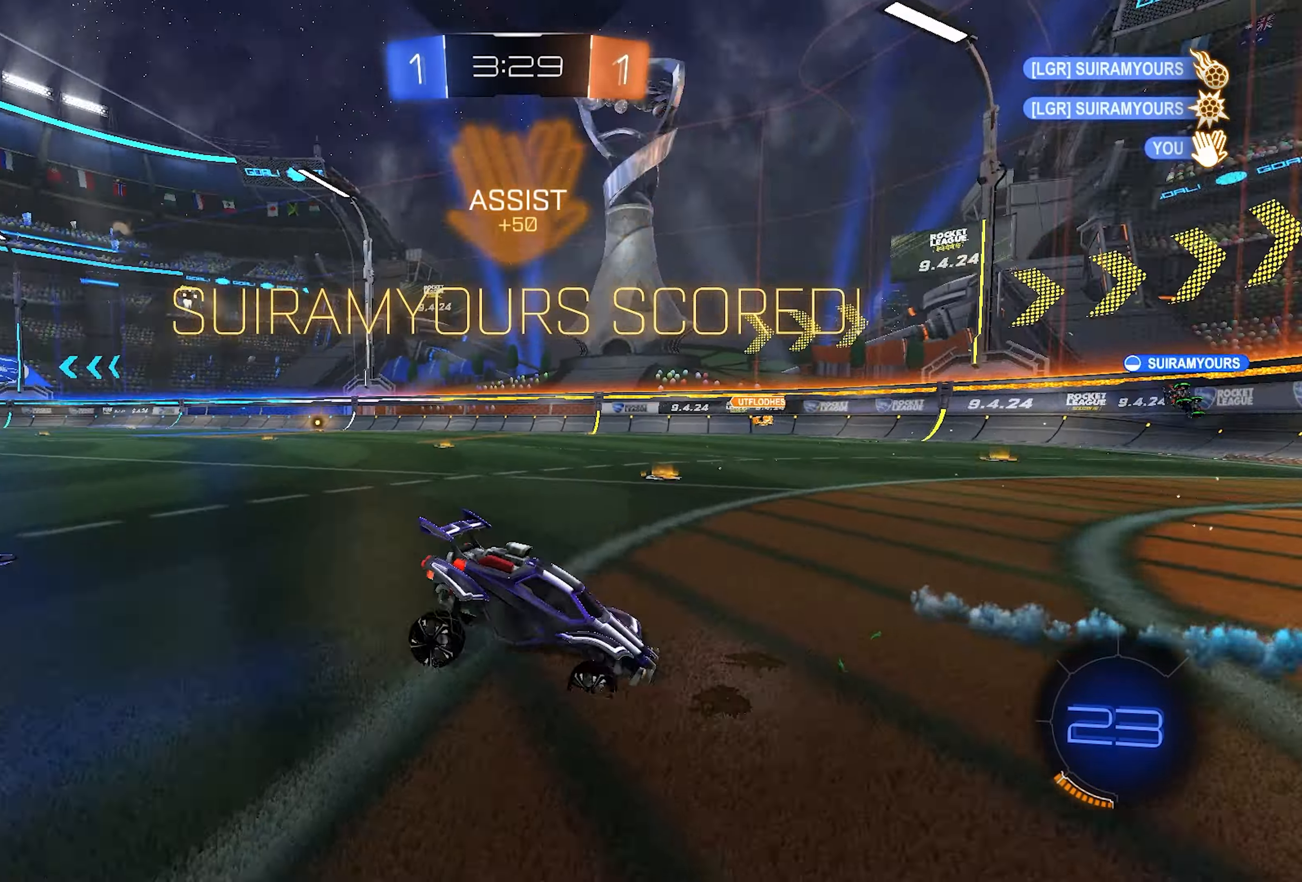
{"buttons": ["SQUARE"], "left_stick": "down-left", "right_stick": "center", "events": [[167, "left_stick", "down-left"], [267, "SQUARE", "down"], [350, "left_stick", "center"], [433, "CROSS", "down"], [433, "left_stick", "down-left"], [450, "CROSS", "up"]]}
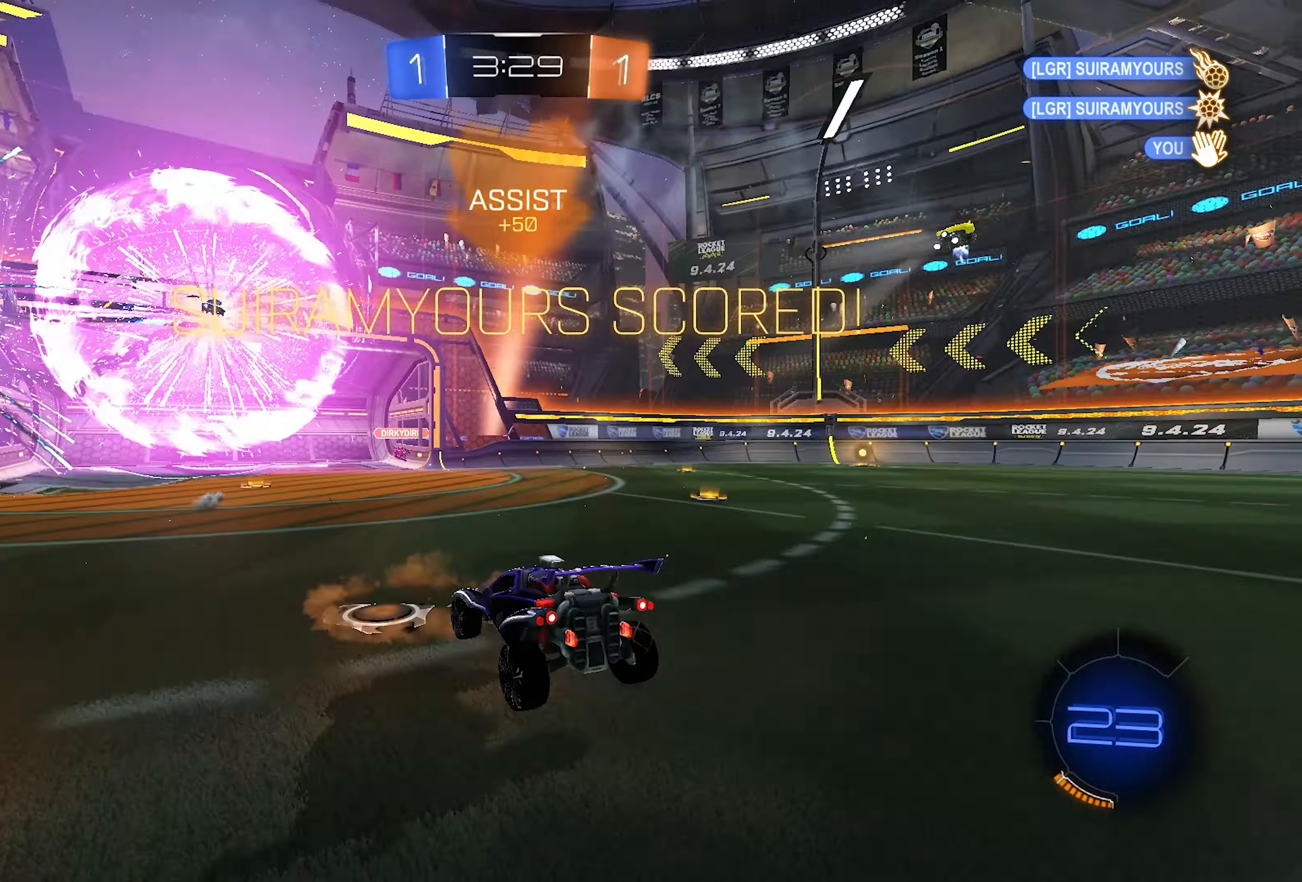
{"buttons": ["L1", "L2"], "left_stick": "up-right", "right_stick": "center", "events": [[17, "CROSS", "down"], [33, "left_stick", "down-right"], [167, "CROSS", "up"], [200, "SQUARE", "up"], [350, "L2", "down"], [350, "left_stick", "up-right"], [383, "L1", "down"]]}
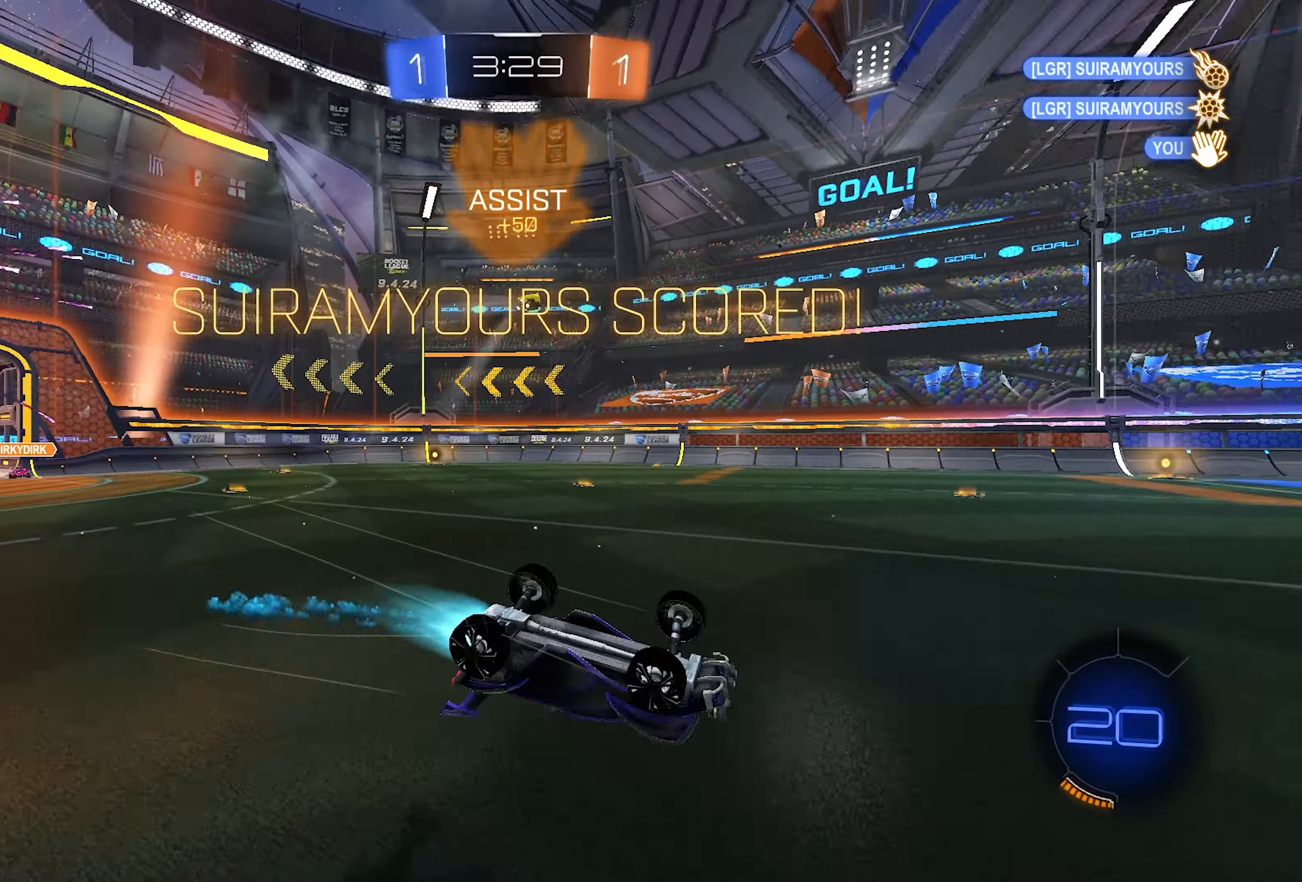
{"buttons": ["SQUARE", "R2"], "left_stick": "right", "right_stick": "center", "events": [[200, "R2", "down"], [250, "SQUARE", "down"], [350, "L2", "up"], [367, "left_stick", "right"], [400, "L1", "up"]]}
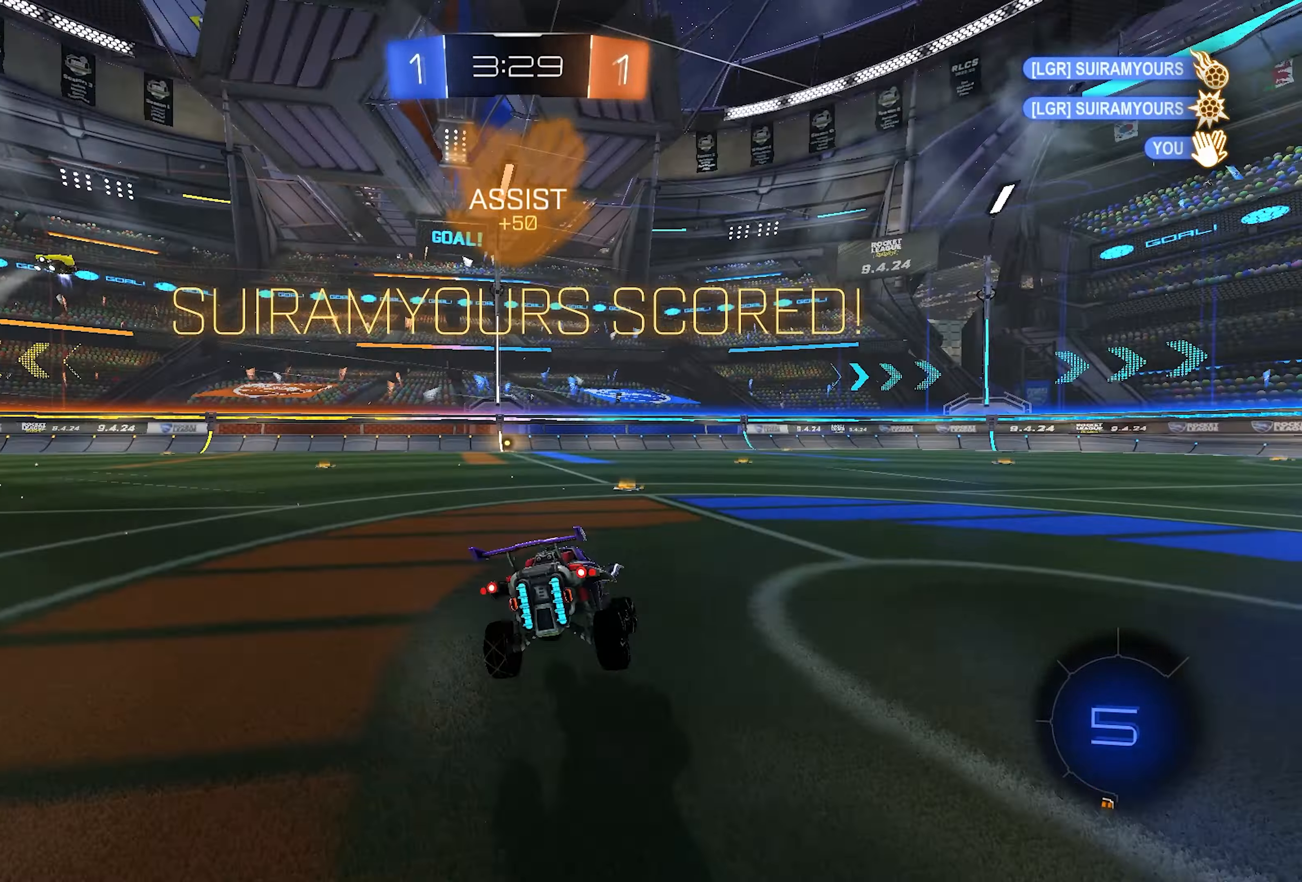
{"buttons": ["CROSS", "SQUARE", "L1", "R2"], "left_stick": "up-right", "right_stick": "center", "events": [[133, "CROSS", "down"], [133, "L1", "down"], [133, "left_stick", "up-right"], [217, "CROSS", "up"], [317, "CROSS", "down"]]}
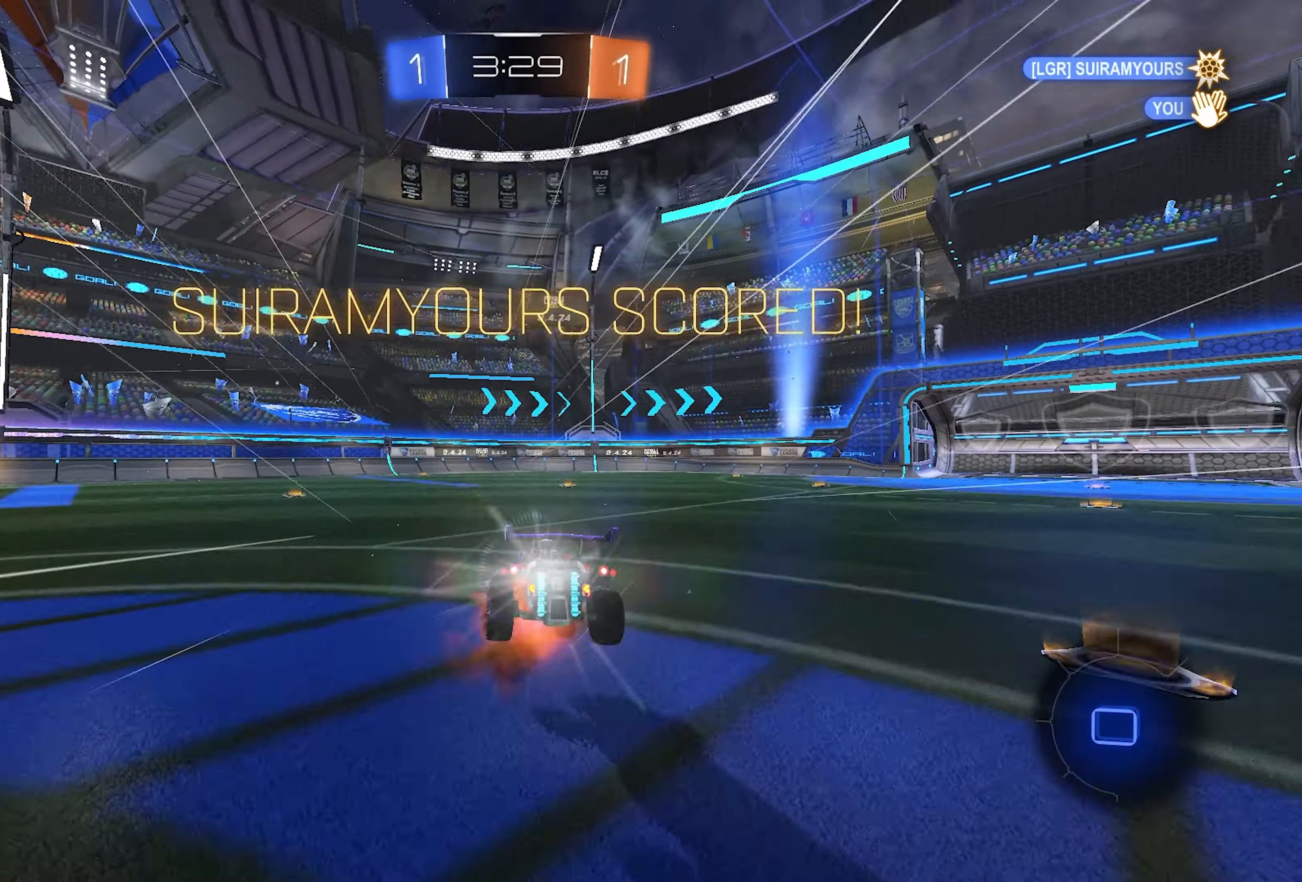
{"buttons": [], "left_stick": "center", "right_stick": "center", "events": [[117, "CROSS", "up"], [133, "L1", "up"], [200, "SQUARE", "up"], [233, "left_stick", "center"], [317, "R2", "up"]]}
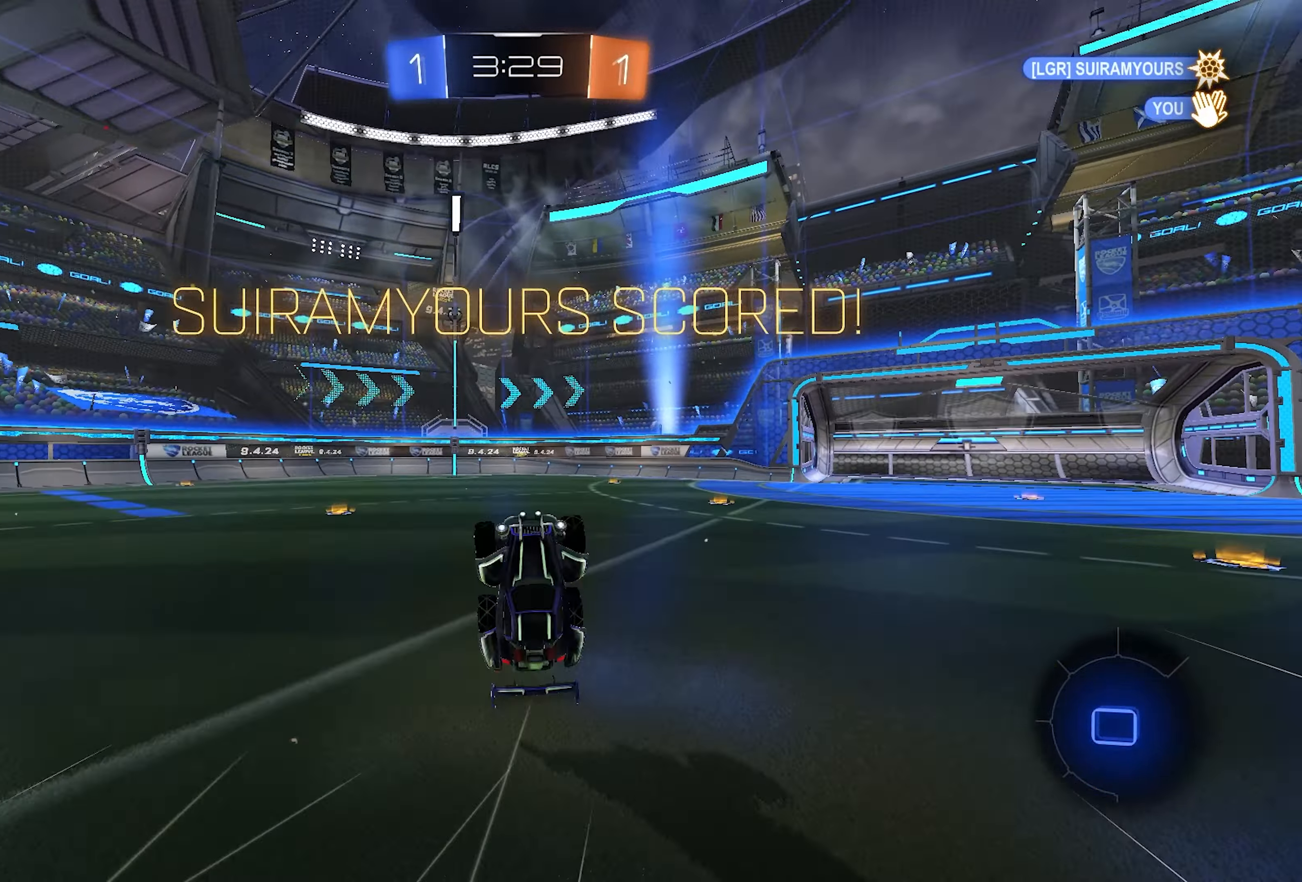
{"buttons": [], "left_stick": "center", "right_stick": "center", "events": []}
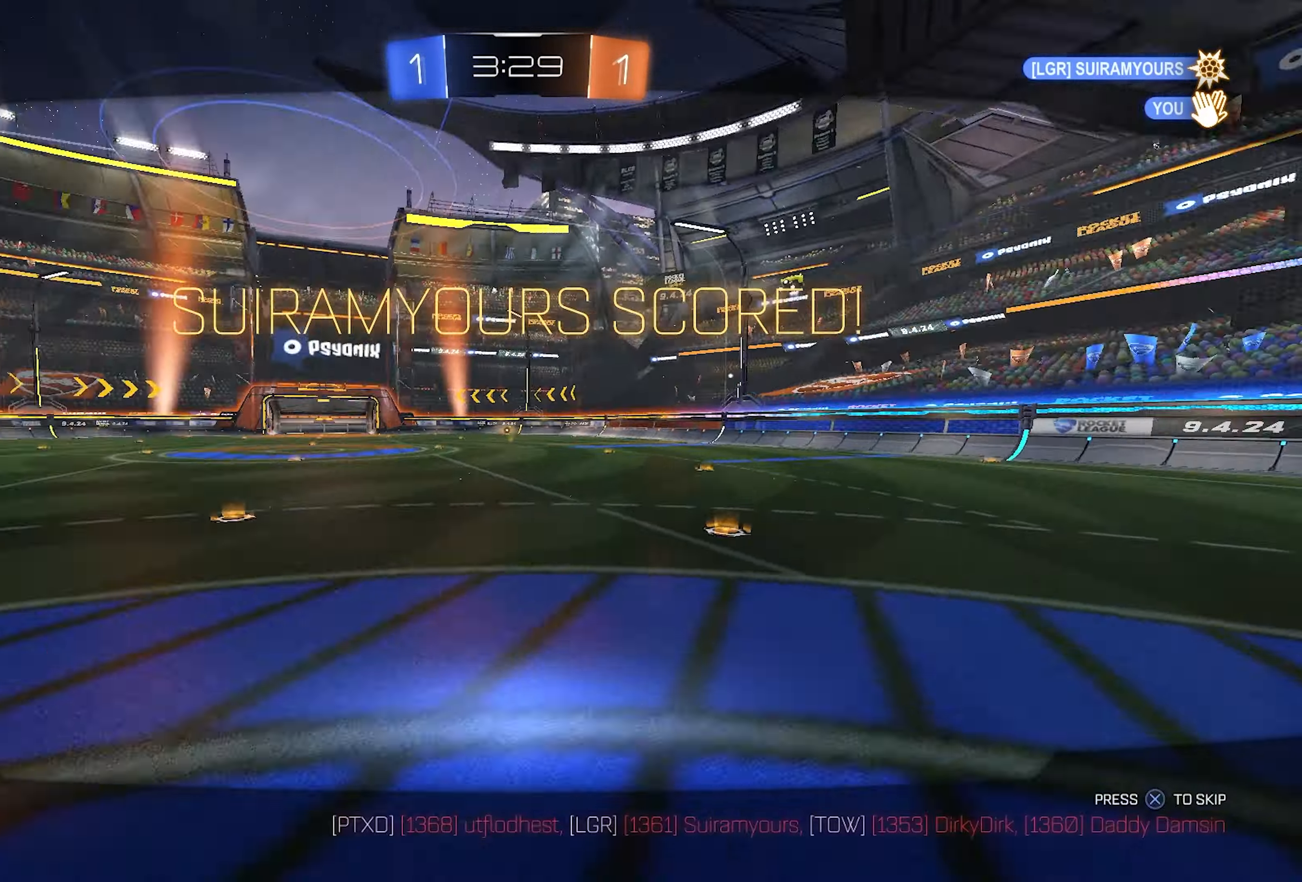
{"buttons": [], "left_stick": "center", "right_stick": "center", "events": []}
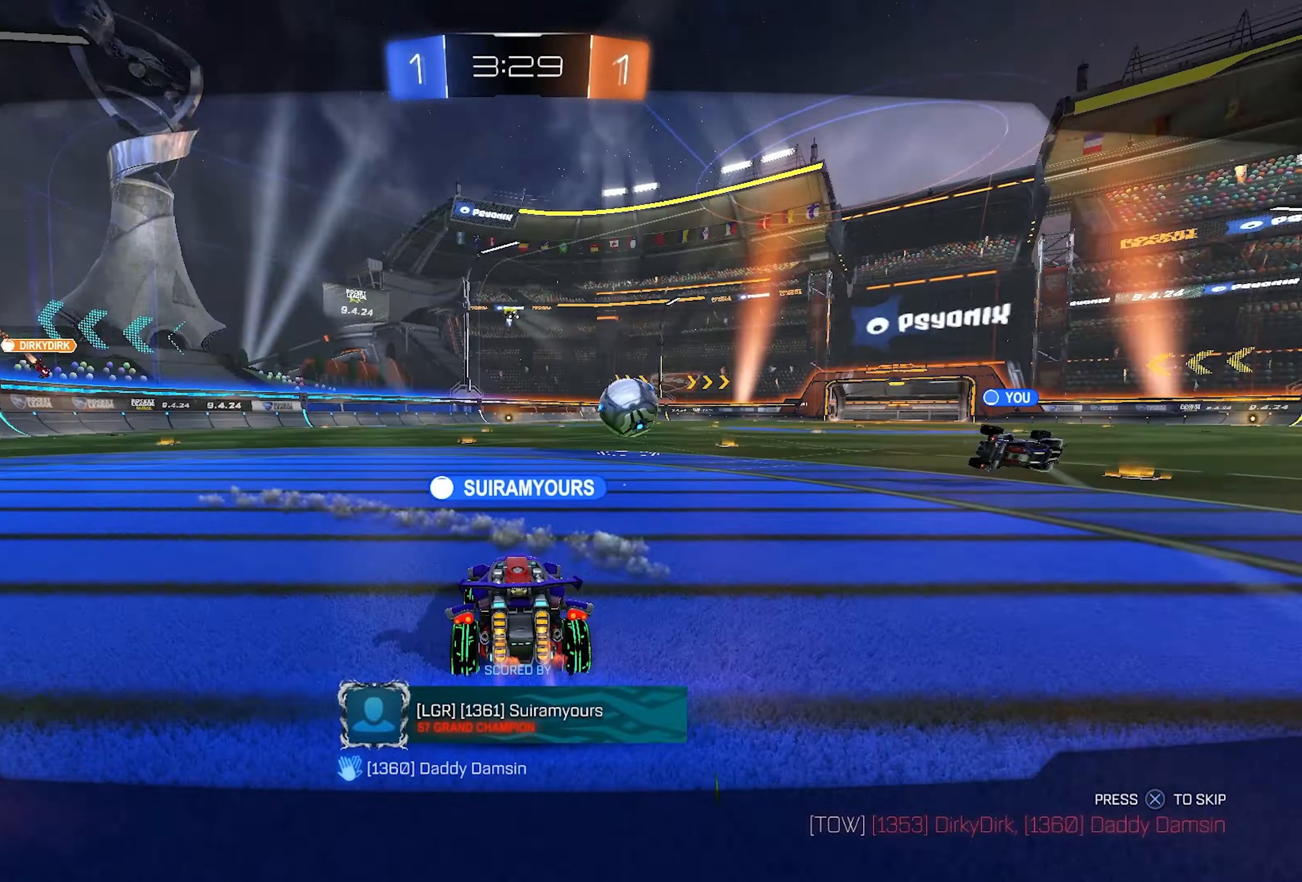
{"buttons": [], "left_stick": "center", "right_stick": "center", "events": [[317, "DPAD_LEFT", "down"], [450, "DPAD_LEFT", "up"]]}
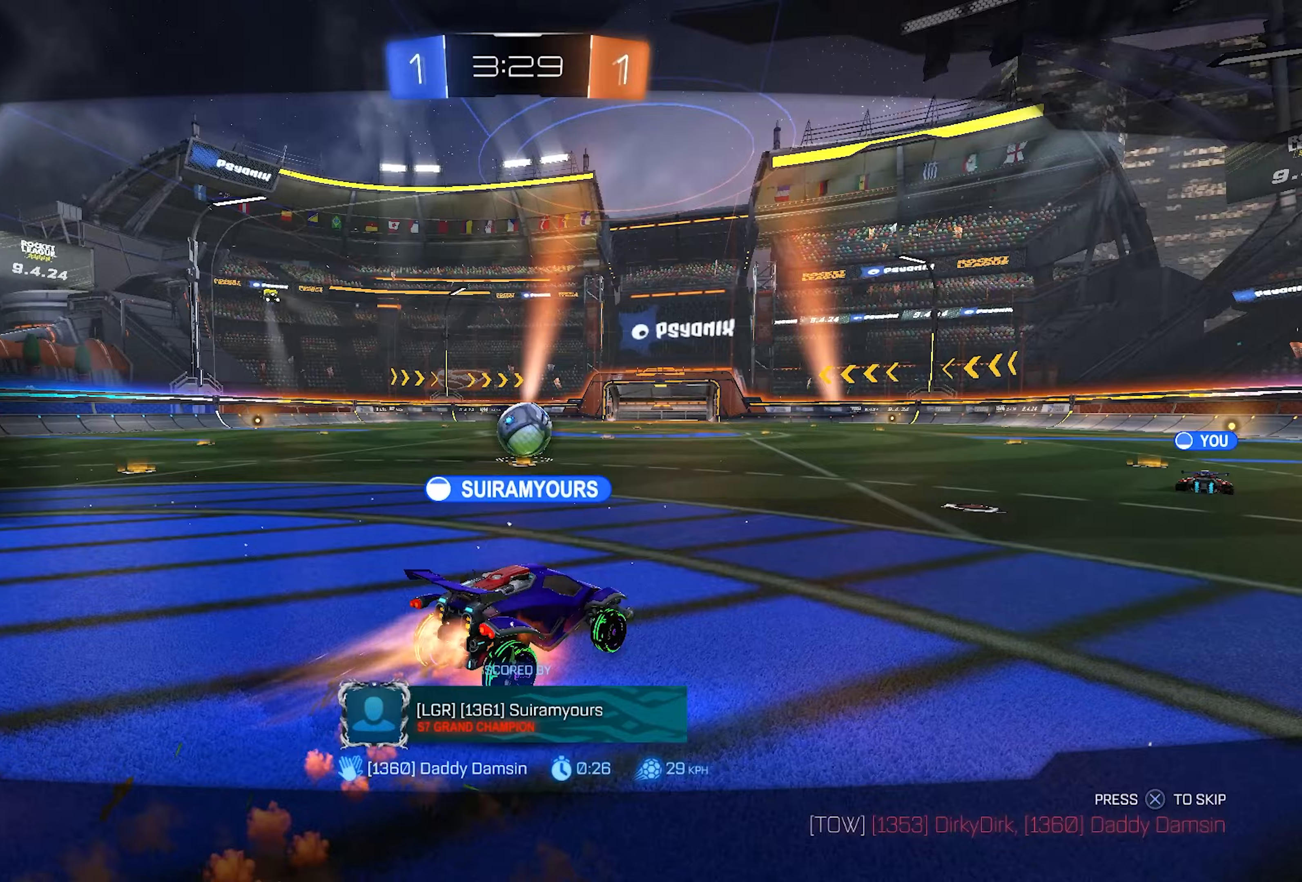
{"buttons": [], "left_stick": "center", "right_stick": "center", "events": [[17, "DPAD_UP", "down"], [133, "DPAD_UP", "up"]]}
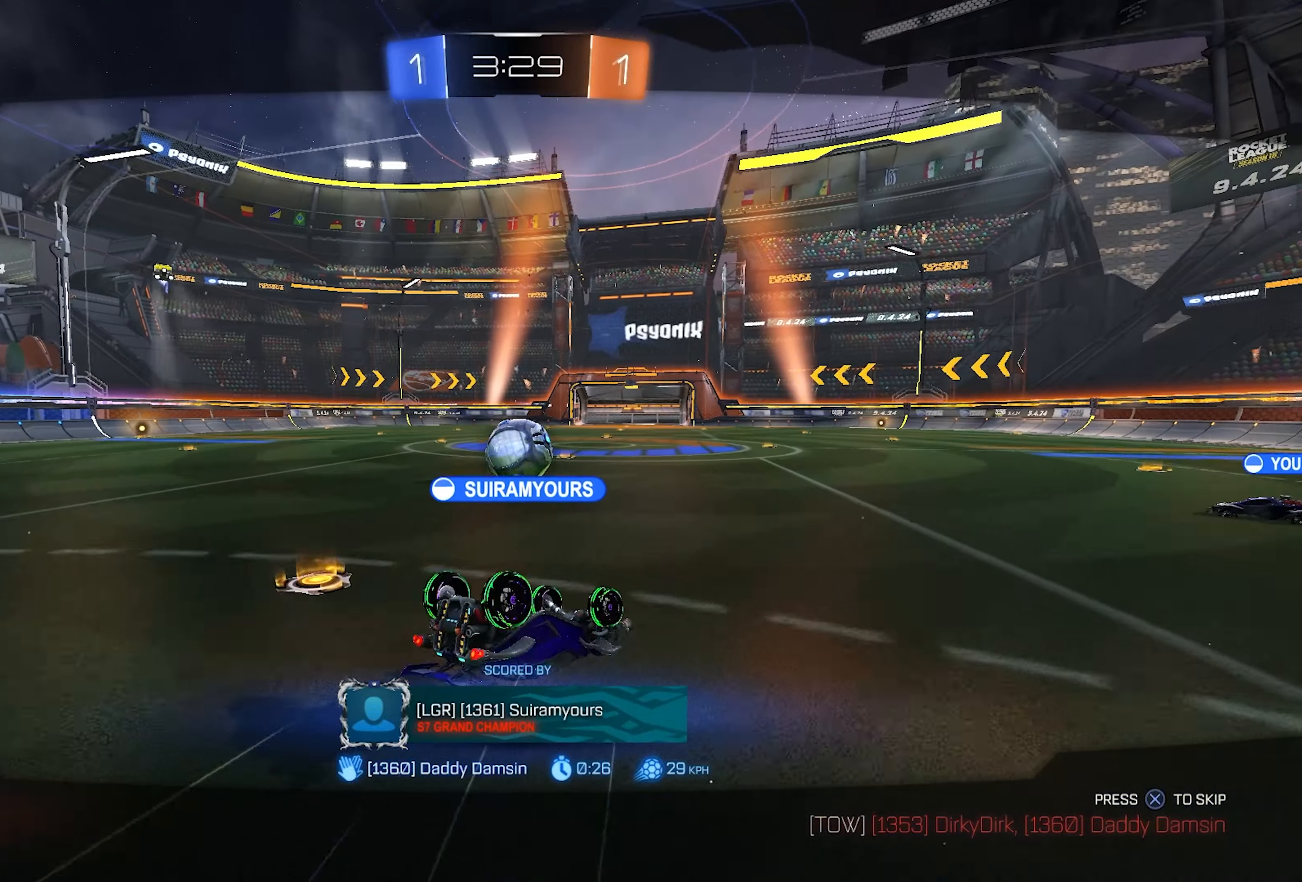
{"buttons": [], "left_stick": "center", "right_stick": "center", "events": []}
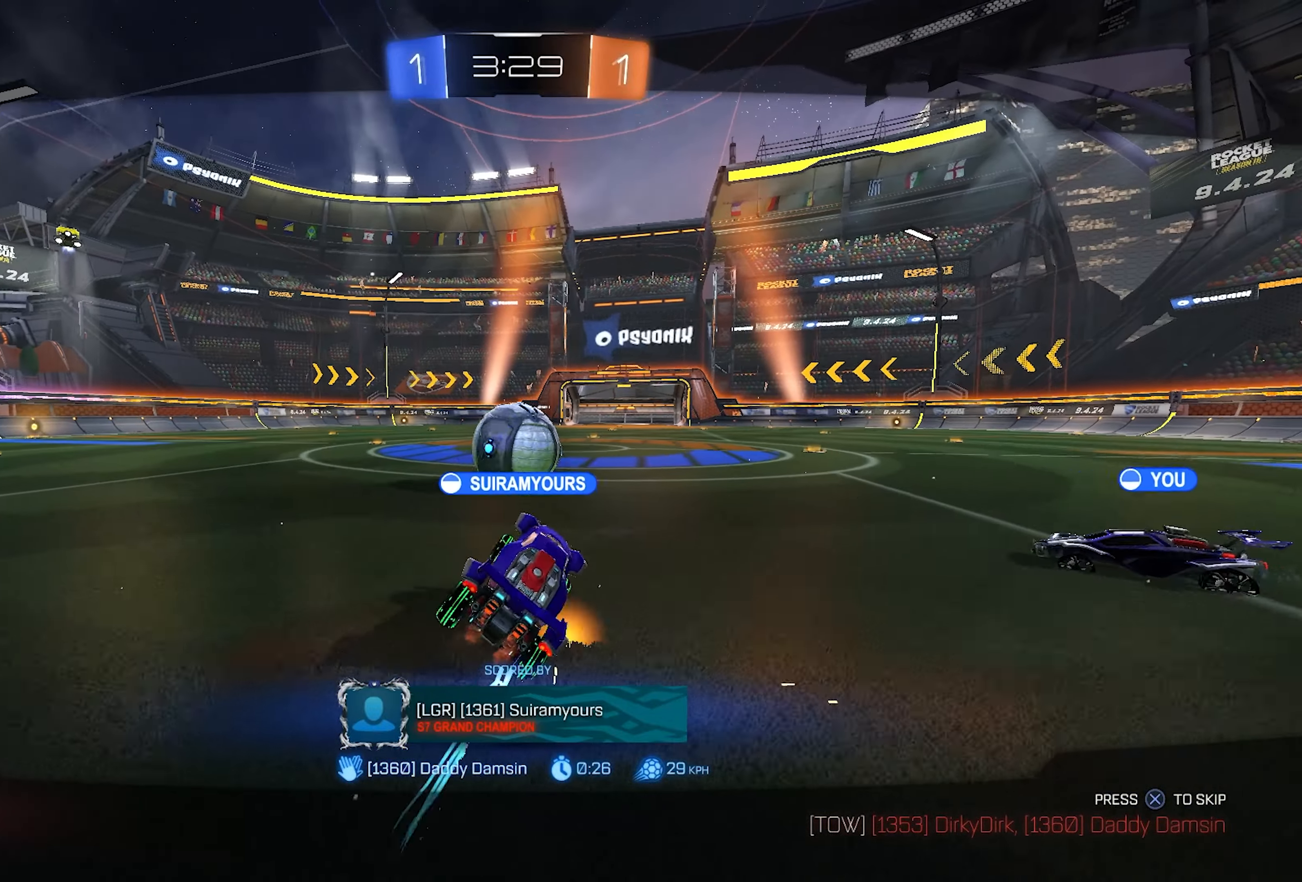
{"buttons": [], "left_stick": "center", "right_stick": "center", "events": []}
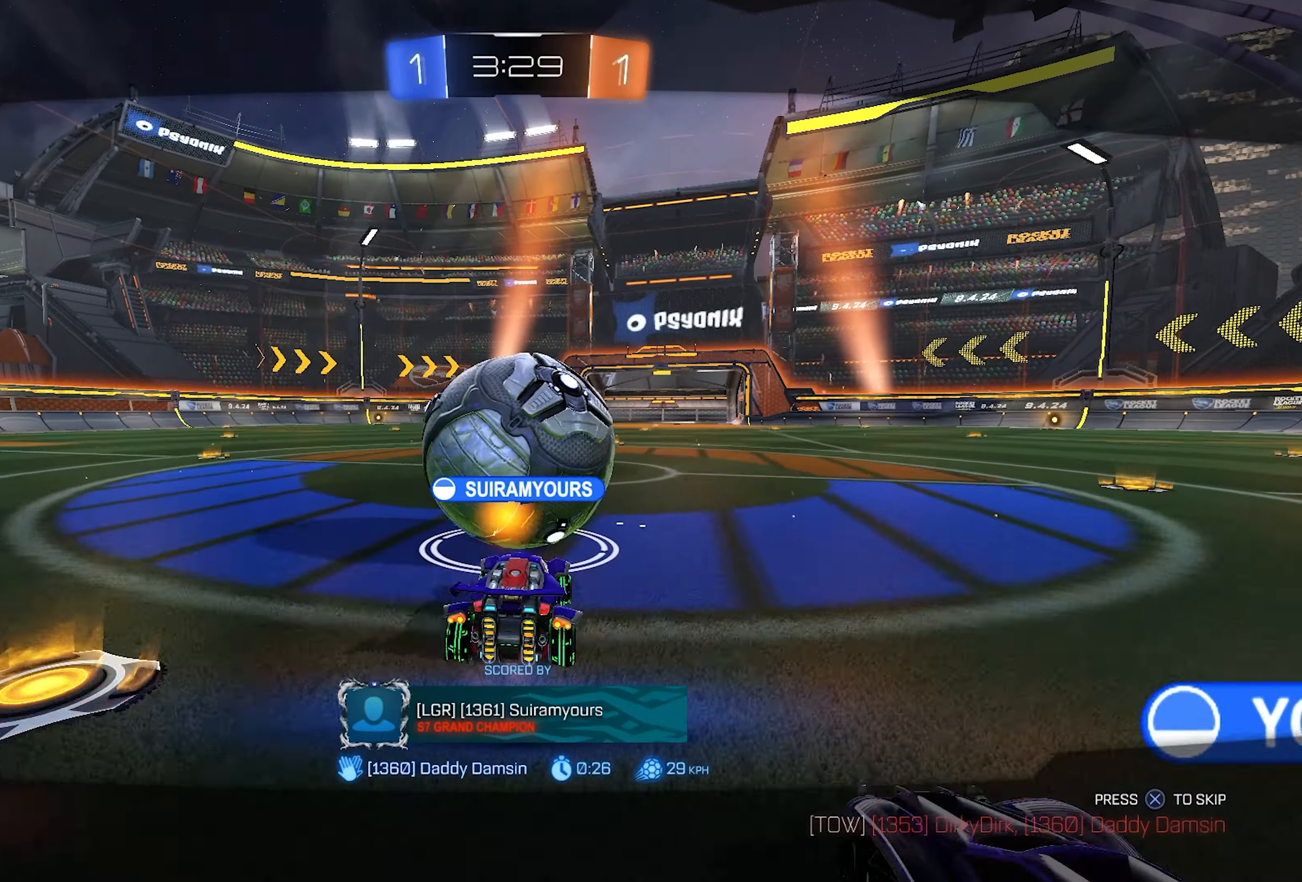
{"buttons": [], "left_stick": "center", "right_stick": "center", "events": []}
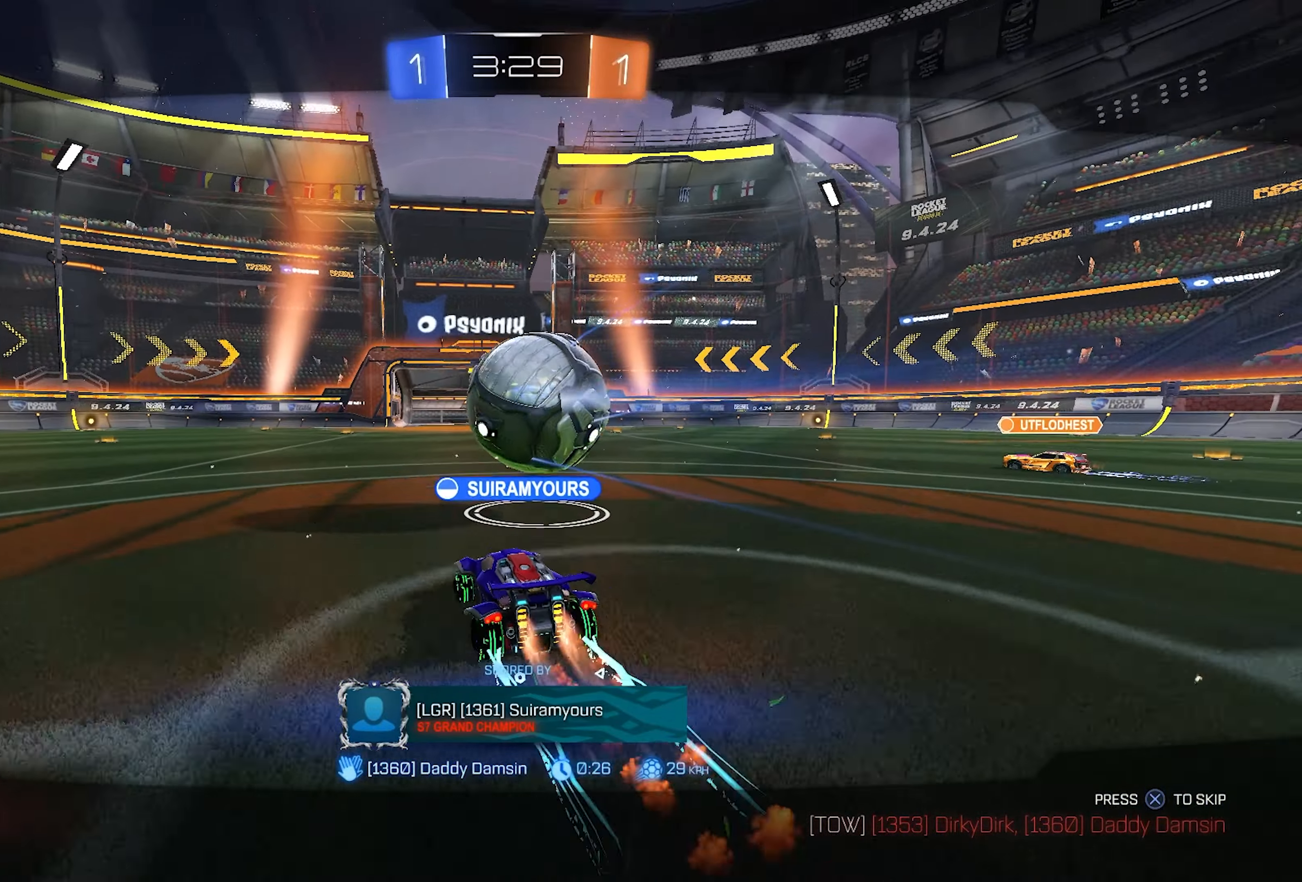
{"buttons": [], "left_stick": "center", "right_stick": "center", "events": []}